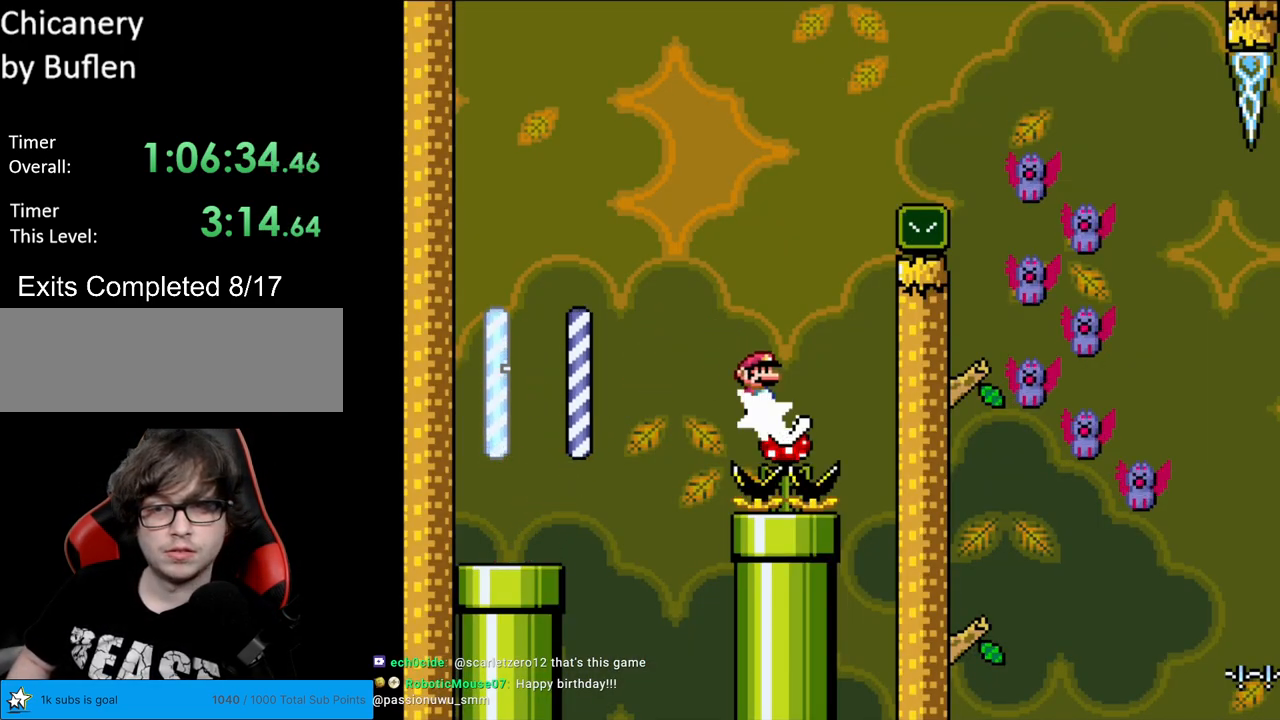
Gameplay with a controller (Nintendo layout); each line is a JSON object with the inputs held at the frame after it. "events" lists button and stick changes between this image and that frame as [ms after this image, input, new state], when the widget could be followed in between. Not read: L3 R3.
{"buttons": ["A", "X", "DPAD_RIGHT"], "events": [[17, "DPAD_LEFT", "down"], [117, "DPAD_LEFT", "up"], [133, "DPAD_RIGHT", "down"]]}
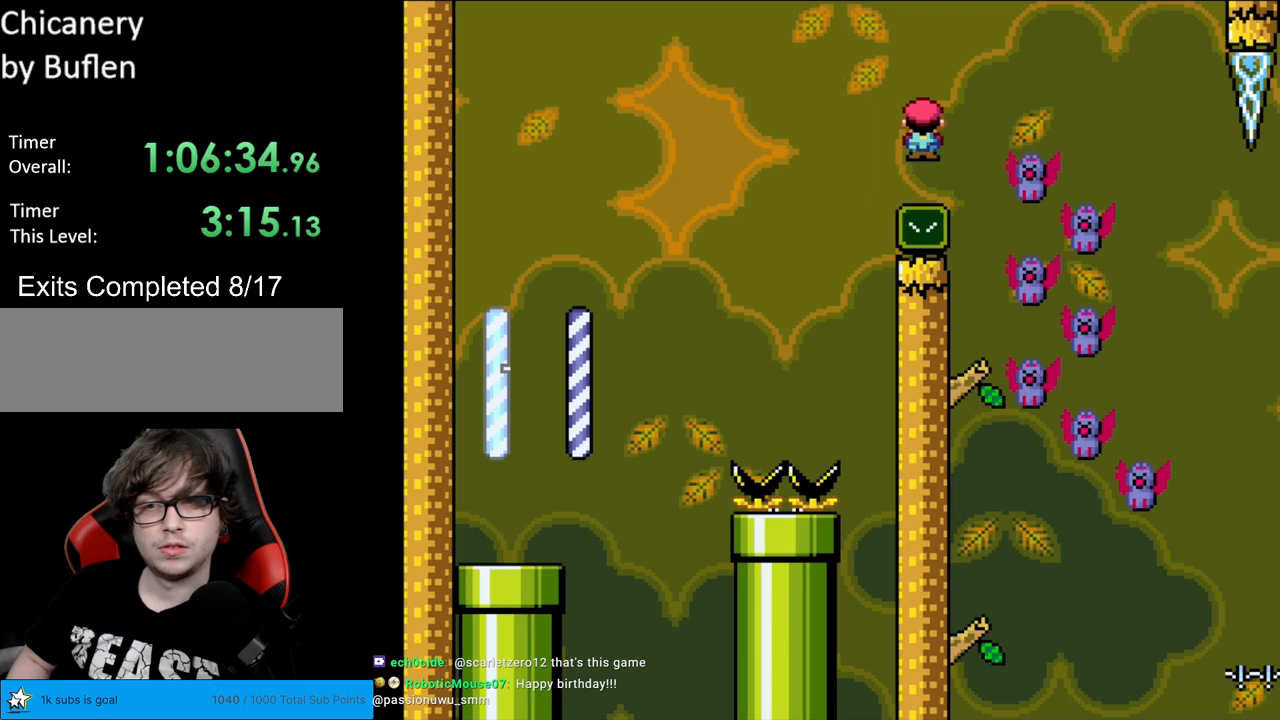
{"buttons": ["A", "X", "DPAD_LEFT"], "events": [[300, "DPAD_RIGHT", "up"], [300, "DPAD_UP", "down"], [333, "DPAD_LEFT", "down"], [333, "DPAD_UP", "up"]]}
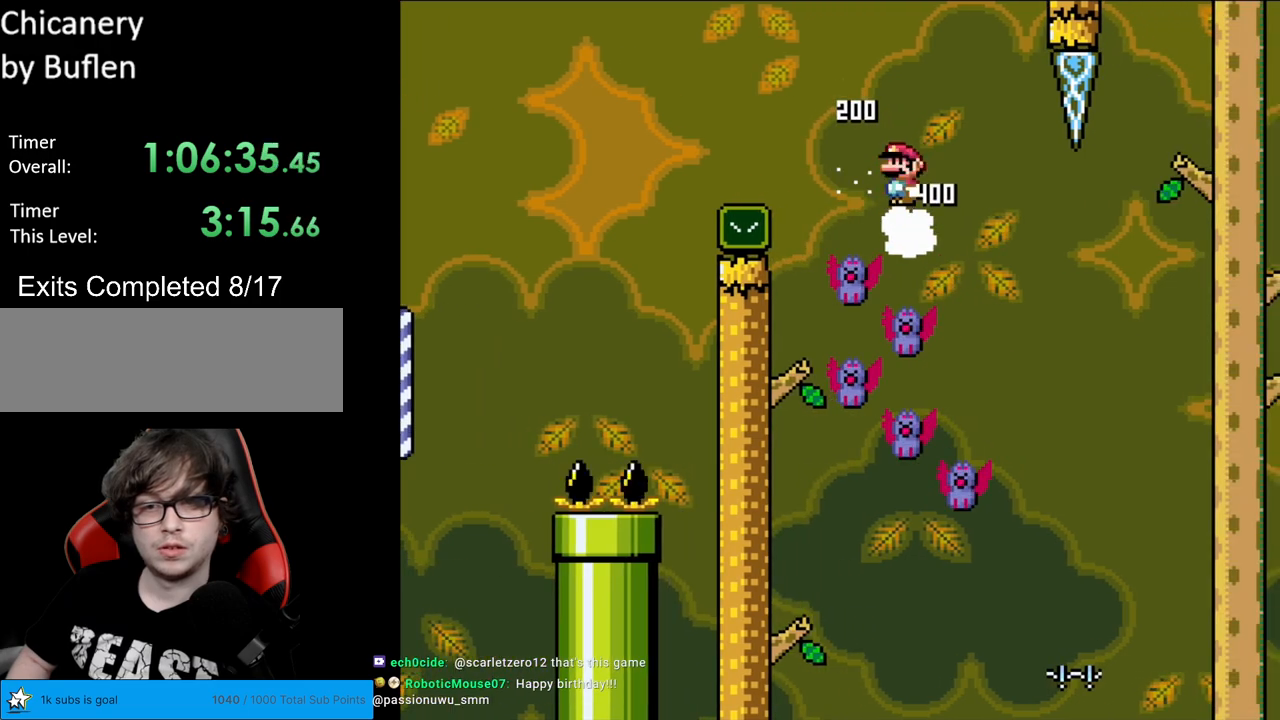
{"buttons": ["A", "X", "DPAD_LEFT"], "events": [[100, "DPAD_LEFT", "up"], [117, "DPAD_RIGHT", "down"], [367, "DPAD_RIGHT", "up"], [367, "DPAD_UP", "down"], [383, "DPAD_LEFT", "down"], [383, "DPAD_UP", "up"]]}
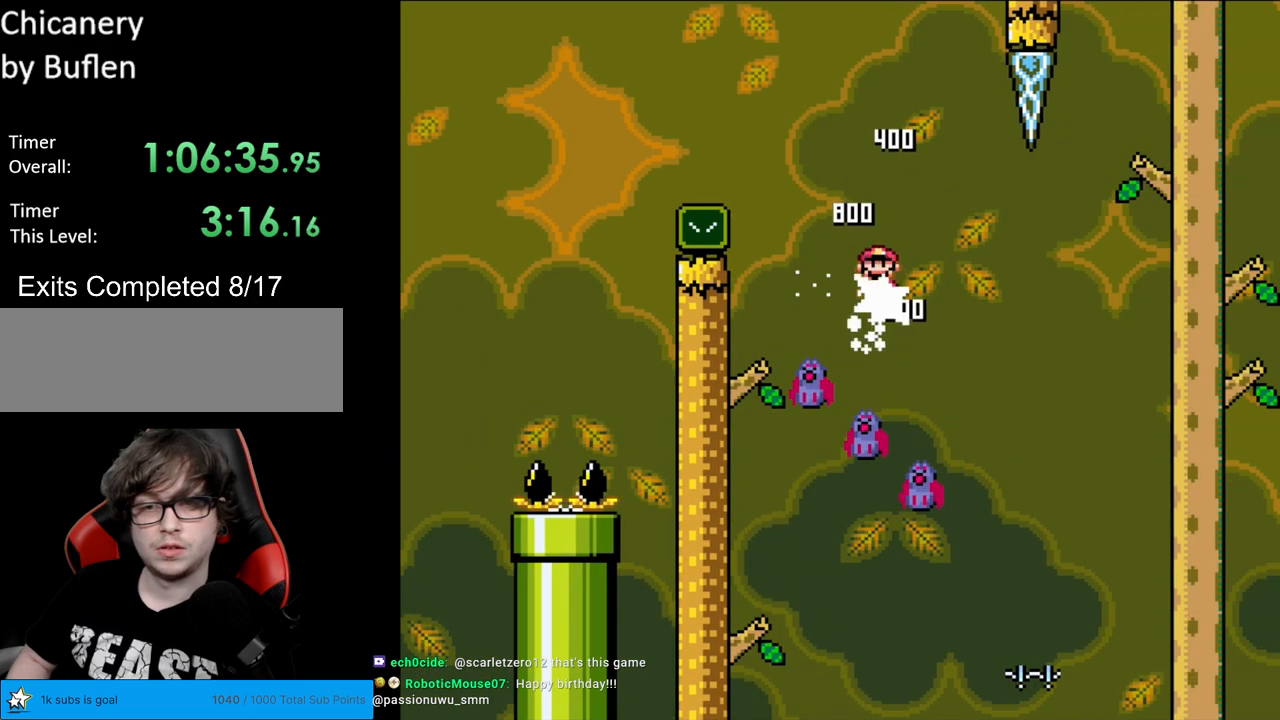
{"buttons": ["A", "X", "DPAD_RIGHT"], "events": [[200, "DPAD_LEFT", "up"], [233, "DPAD_RIGHT", "down"]]}
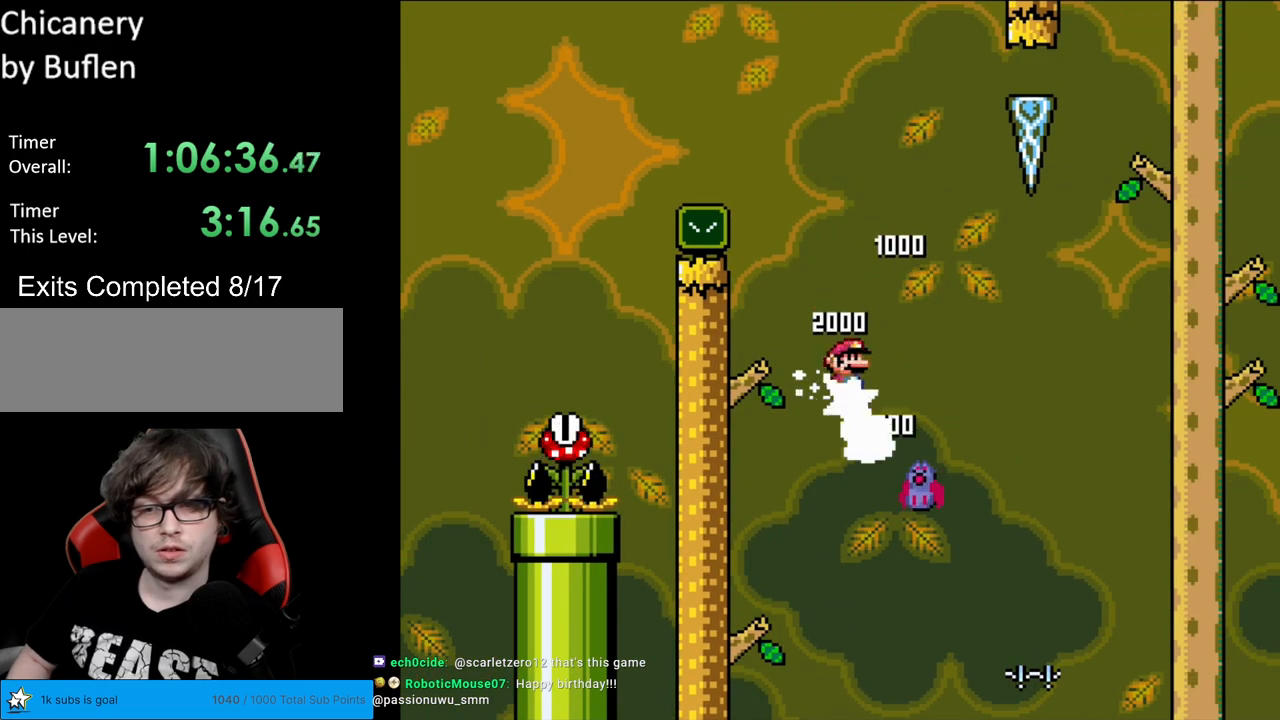
{"buttons": ["A", "X", "DPAD_RIGHT"], "events": [[50, "DPAD_RIGHT", "up"], [50, "DPAD_UP", "down"], [67, "DPAD_LEFT", "down"], [67, "DPAD_UP", "up"], [117, "DPAD_UP", "down"], [133, "DPAD_LEFT", "up"], [150, "DPAD_RIGHT", "down"], [150, "DPAD_UP", "up"], [383, "DPAD_LEFT", "down"], [383, "DPAD_RIGHT", "up"], [450, "DPAD_LEFT", "up"], [450, "DPAD_RIGHT", "down"]]}
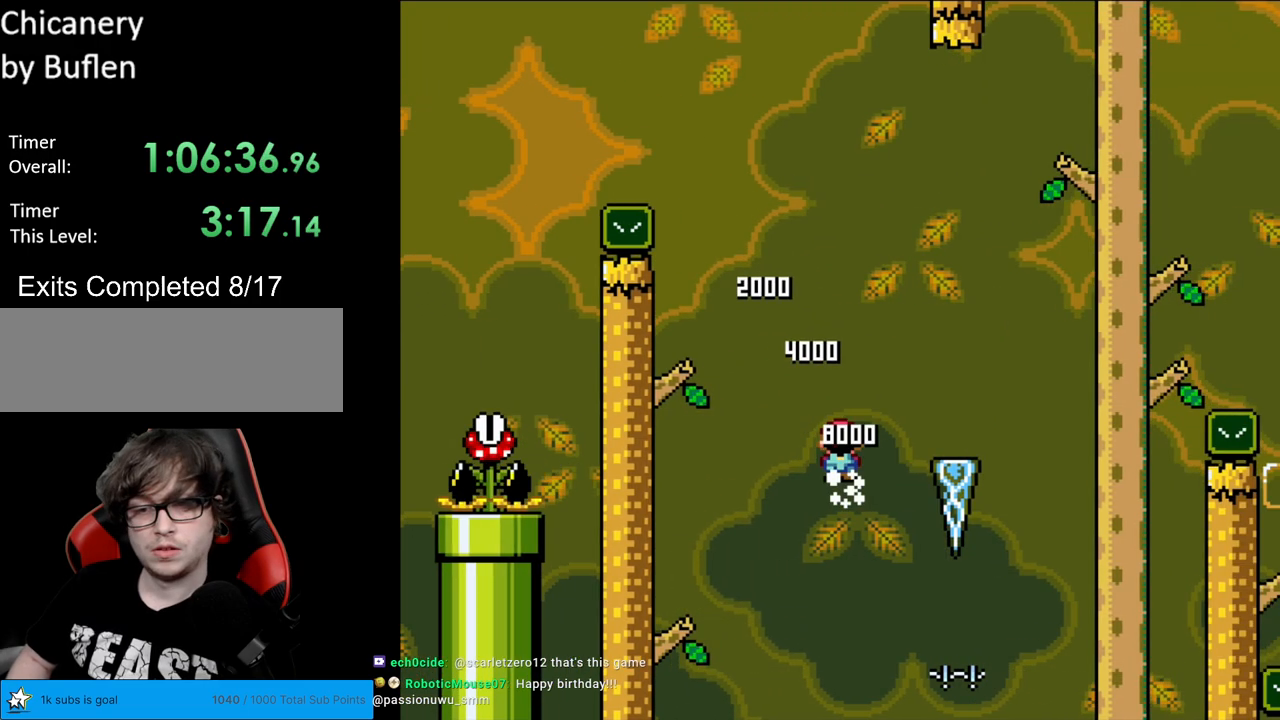
{"buttons": ["B", "Y", "DPAD_RIGHT"], "events": [[283, "A", "up"], [333, "Y", "down"], [350, "X", "up"], [400, "B", "down"]]}
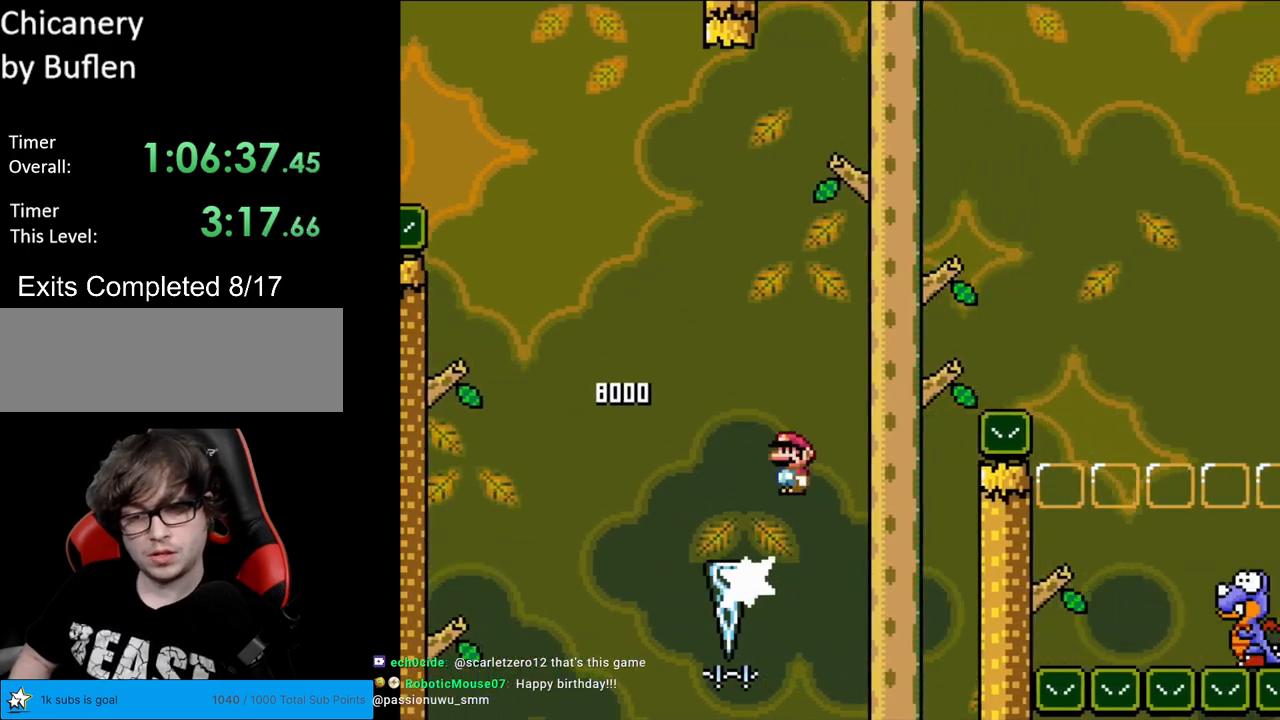
{"buttons": ["B", "Y", "DPAD_RIGHT"], "events": []}
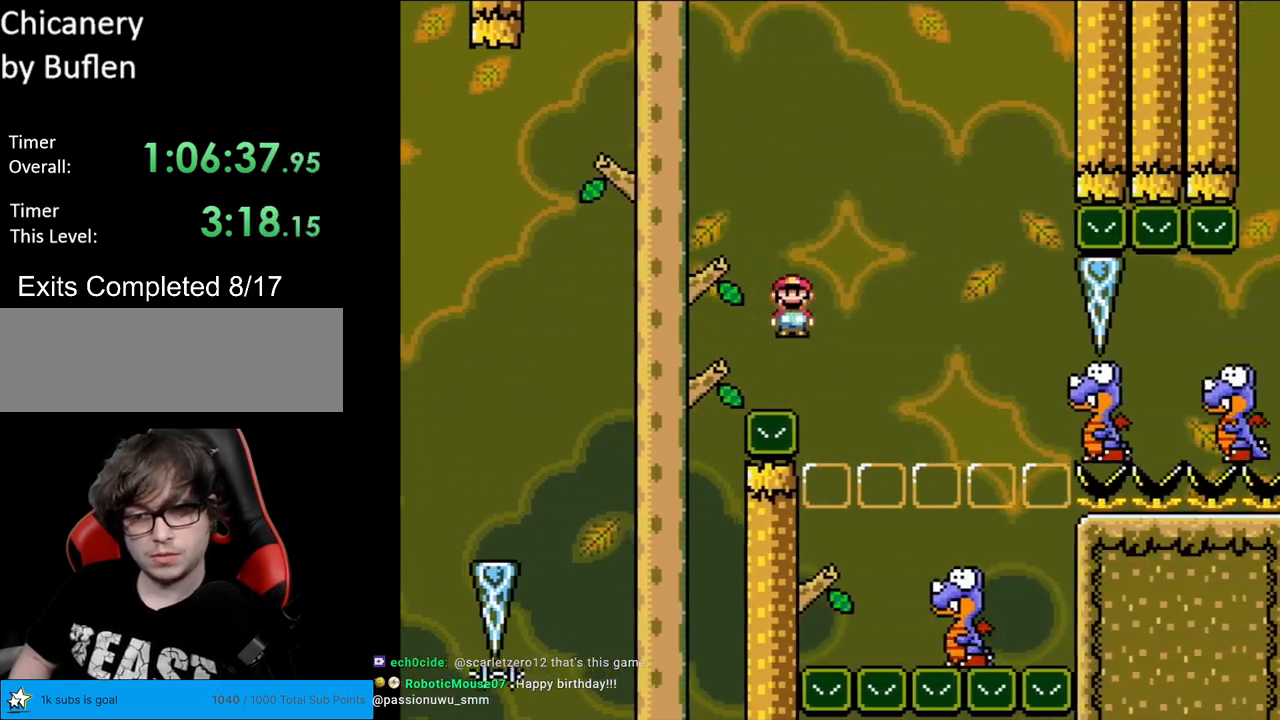
{"buttons": ["B", "Y", "DPAD_LEFT"], "events": [[200, "DPAD_RIGHT", "up"], [283, "DPAD_LEFT", "down"]]}
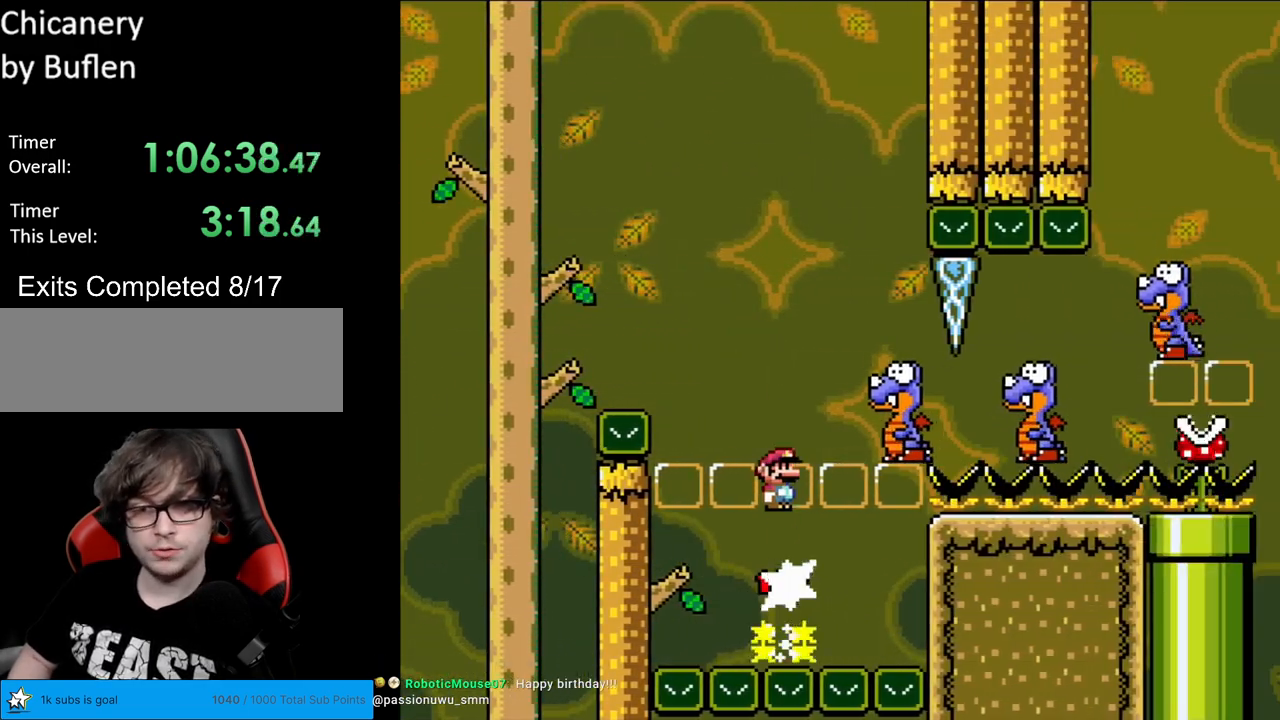
{"buttons": ["B", "Y", "DPAD_RIGHT"], "events": [[100, "DPAD_LEFT", "up"], [150, "DPAD_RIGHT", "down"]]}
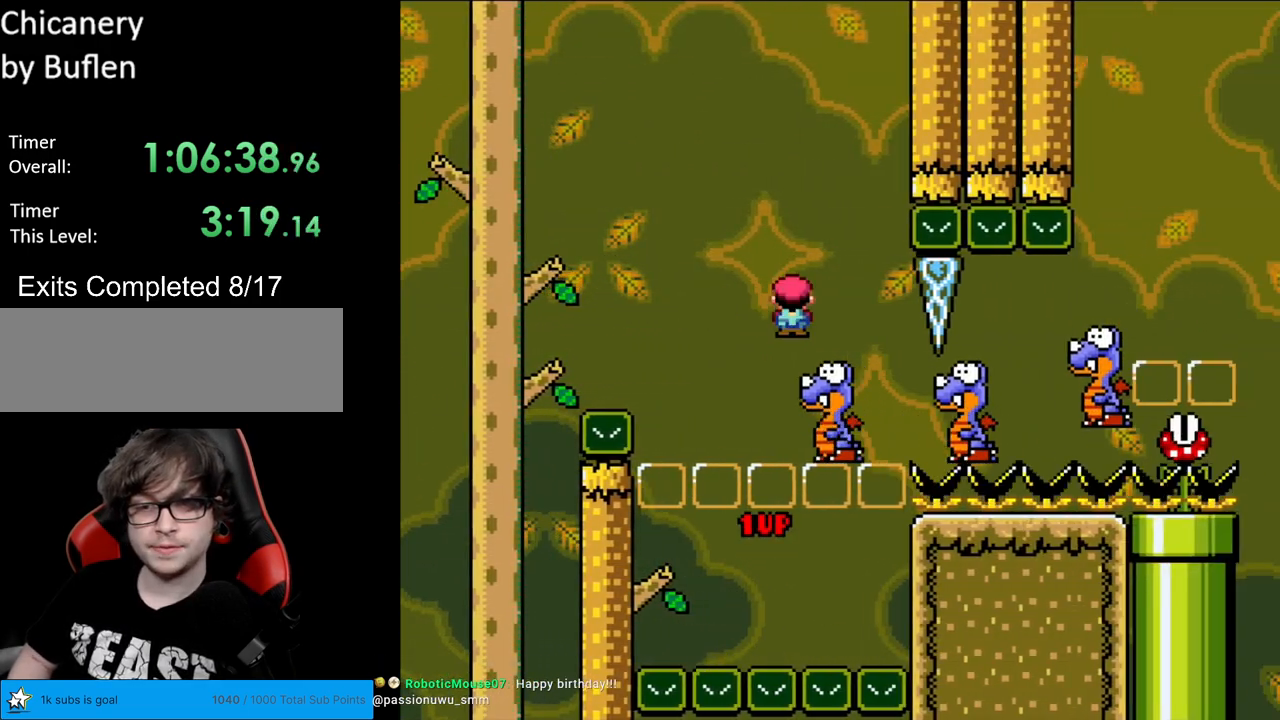
{"buttons": ["B", "Y"], "events": [[17, "DPAD_RIGHT", "up"], [67, "DPAD_UP", "down"], [100, "DPAD_LEFT", "down"], [100, "DPAD_UP", "up"], [417, "DPAD_LEFT", "up"]]}
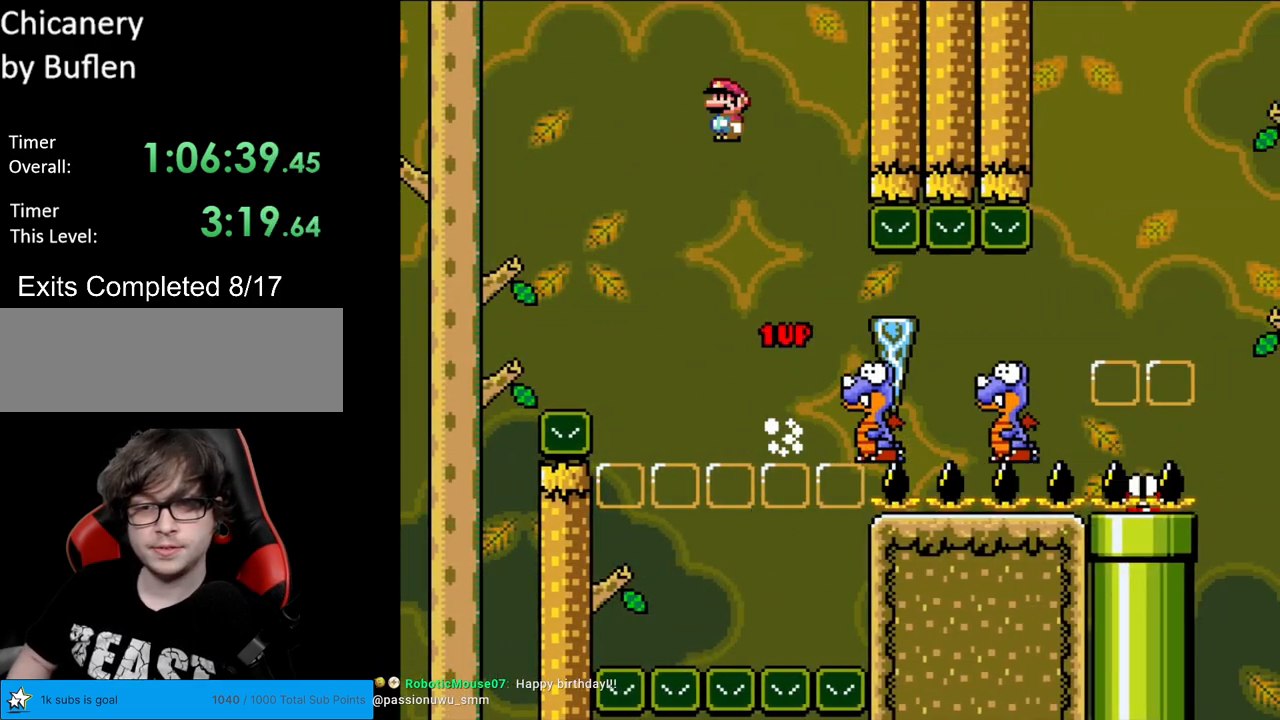
{"buttons": ["B", "Y", "DPAD_RIGHT"], "events": [[117, "DPAD_RIGHT", "down"], [233, "DPAD_RIGHT", "up"], [400, "DPAD_RIGHT", "down"]]}
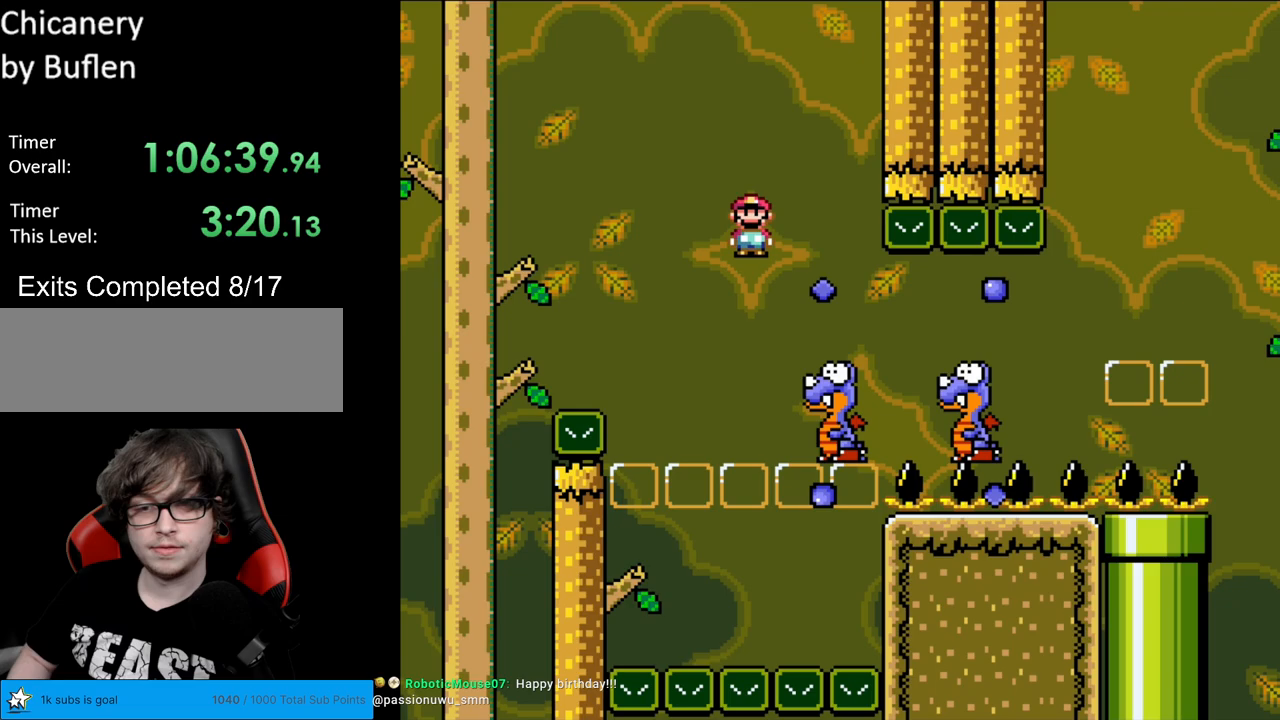
{"buttons": ["B", "Y", "DPAD_RIGHT"], "events": [[17, "B", "up"], [483, "B", "down"]]}
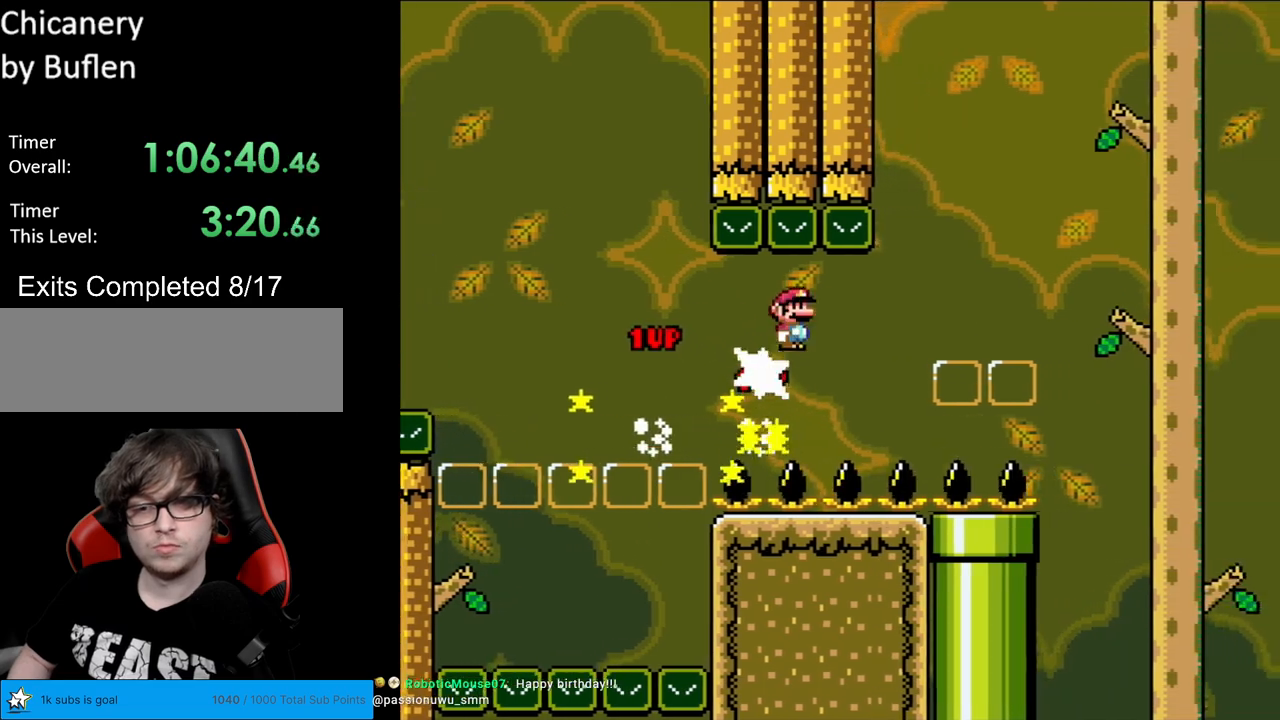
{"buttons": ["B", "Y", "DPAD_RIGHT"], "events": [[383, "DPAD_RIGHT", "up"], [383, "DPAD_UP", "down"], [417, "DPAD_LEFT", "down"], [450, "DPAD_LEFT", "up"], [450, "DPAD_UP", "up"], [467, "DPAD_RIGHT", "down"]]}
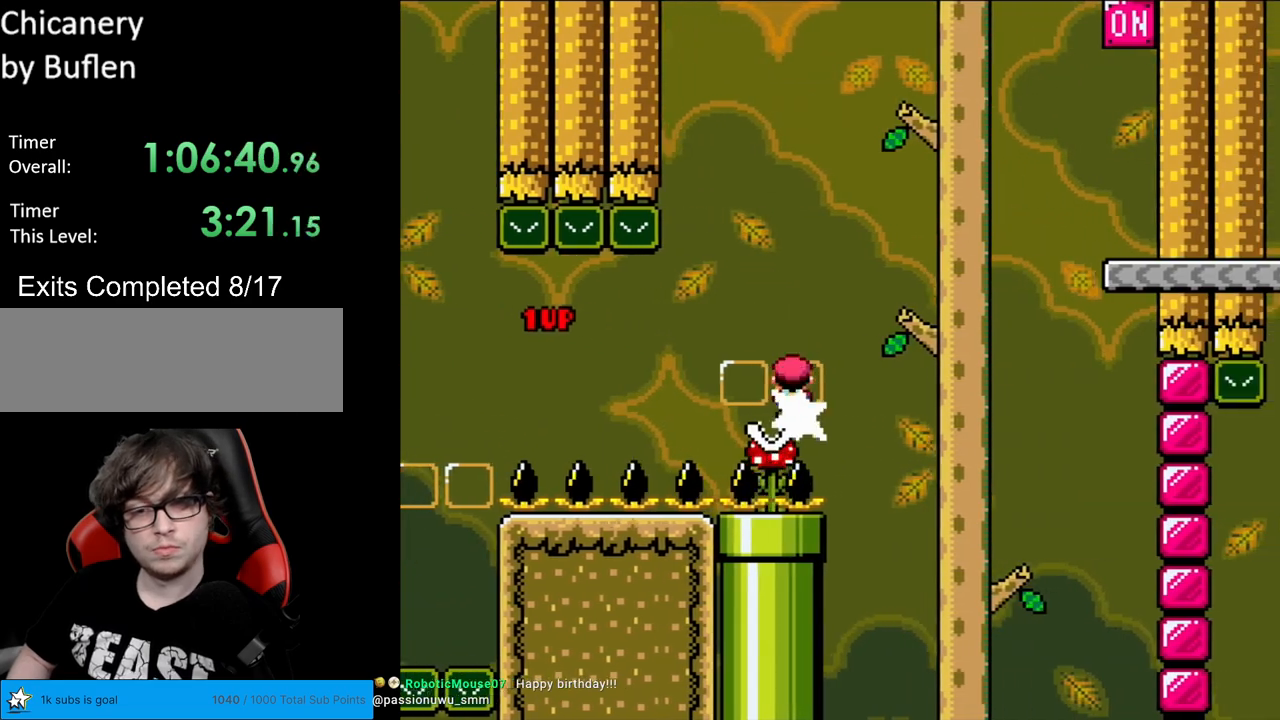
{"buttons": ["B", "Y", "DPAD_RIGHT"], "events": []}
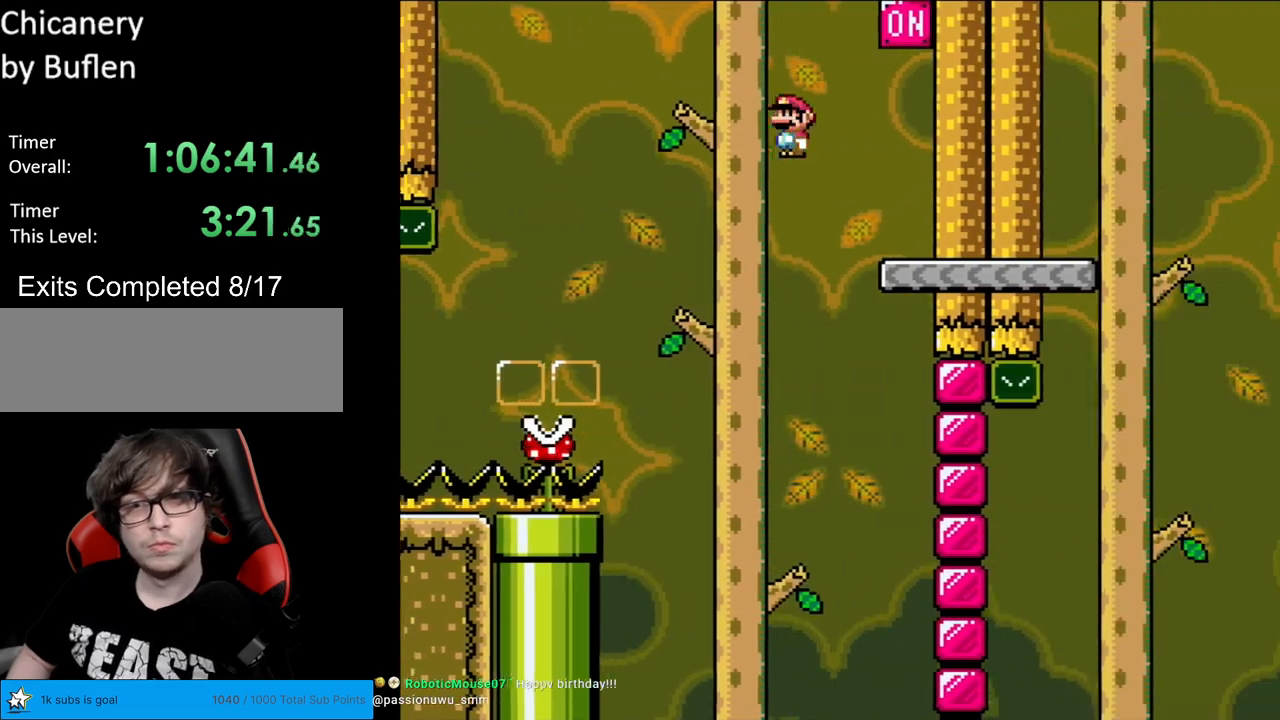
{"buttons": ["B", "Y"], "events": [[67, "B", "up"], [283, "B", "down"], [333, "DPAD_RIGHT", "up"]]}
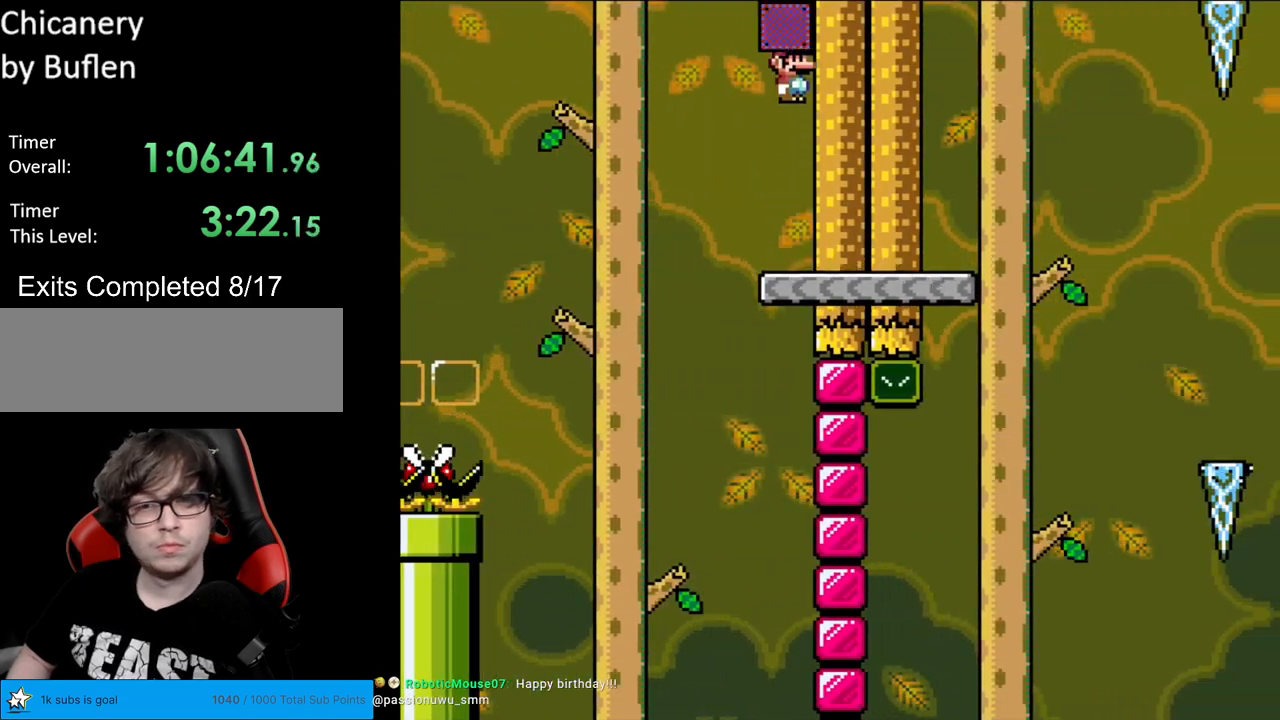
{"buttons": ["Y", "DPAD_RIGHT"], "events": [[117, "B", "up"], [500, "DPAD_RIGHT", "down"]]}
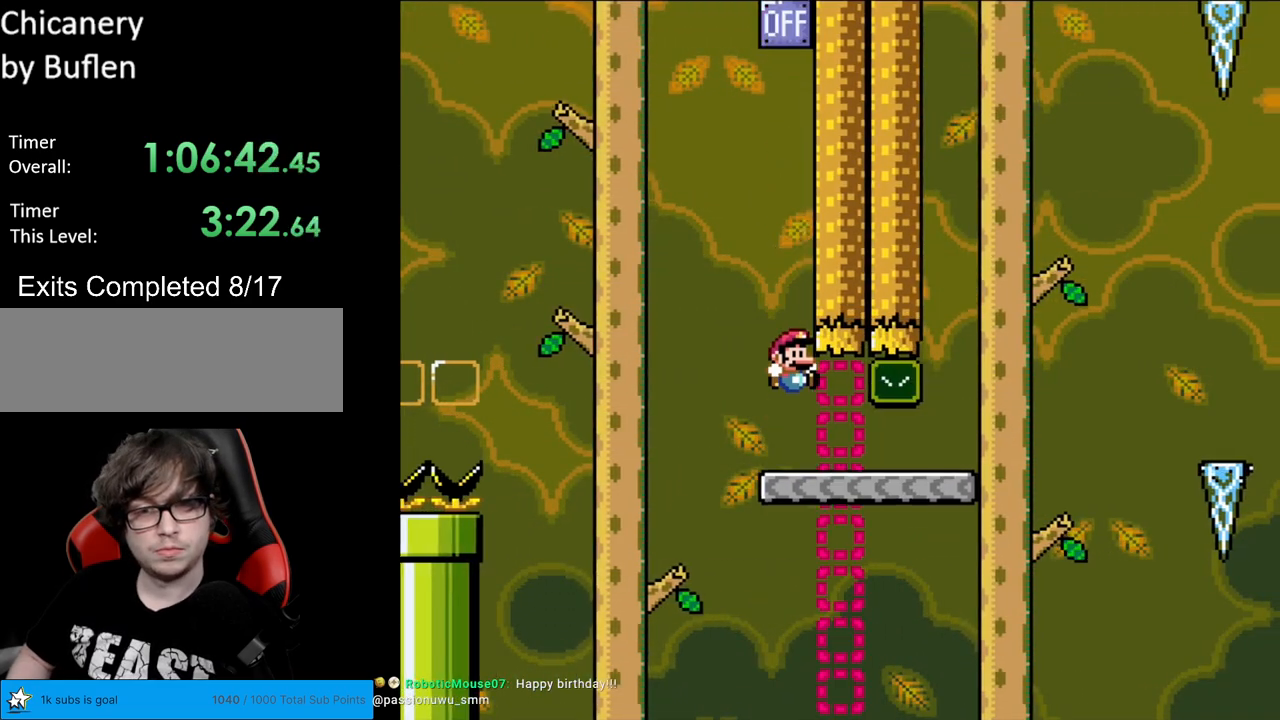
{"buttons": ["B", "Y", "DPAD_RIGHT"], "events": [[417, "B", "down"]]}
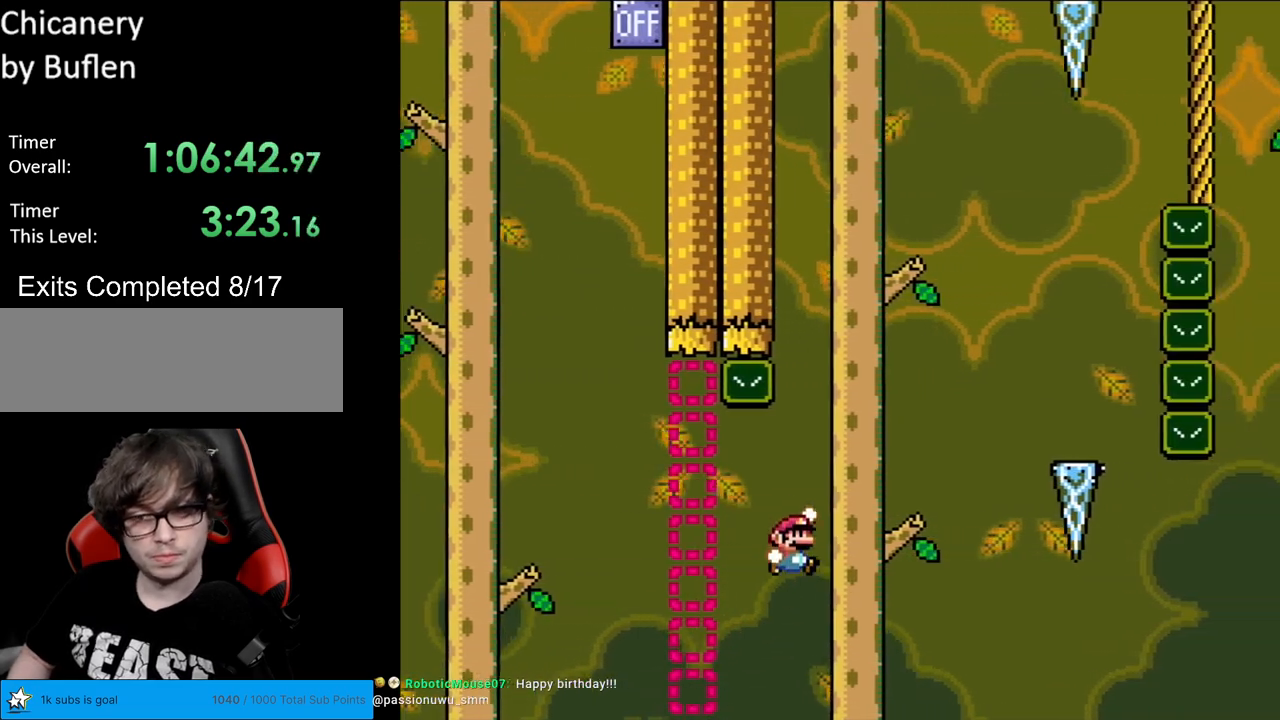
{"buttons": ["B", "Y", "DPAD_RIGHT"], "events": []}
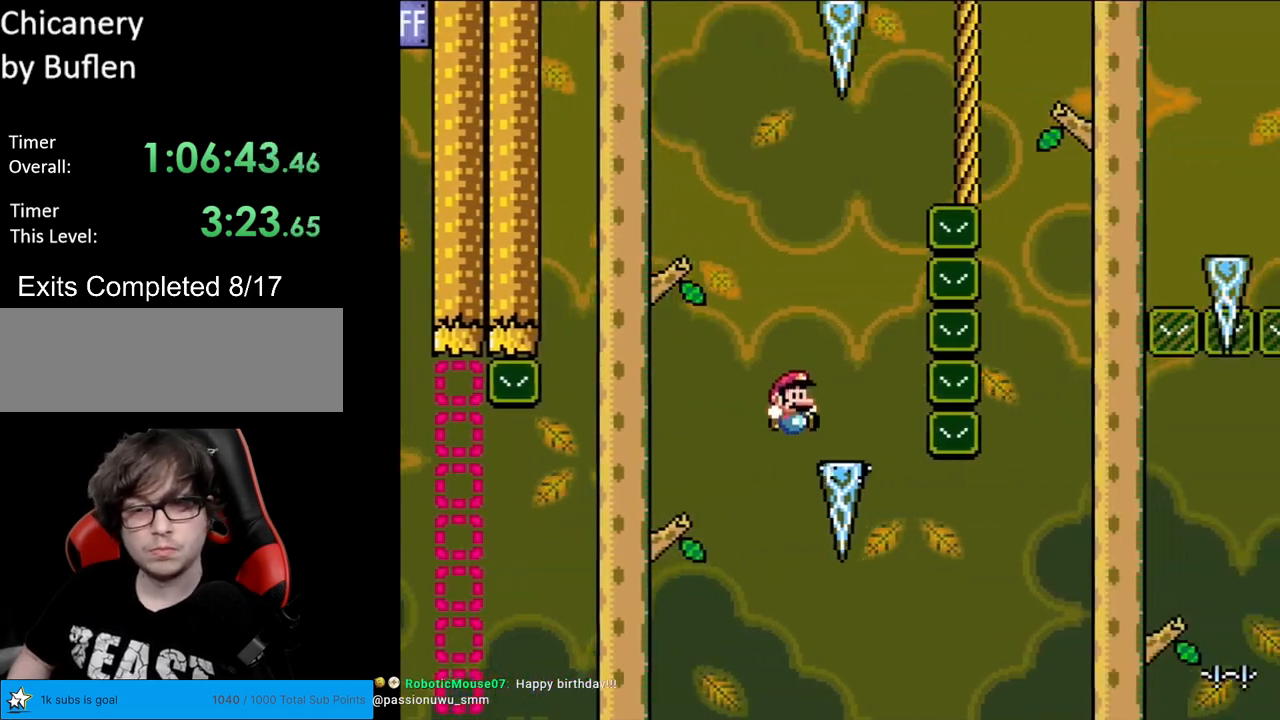
{"buttons": ["Y"], "events": [[17, "B", "up"], [83, "DPAD_RIGHT", "up"], [83, "DPAD_UP", "down"], [100, "DPAD_LEFT", "down"], [100, "DPAD_UP", "up"], [267, "DPAD_LEFT", "up"]]}
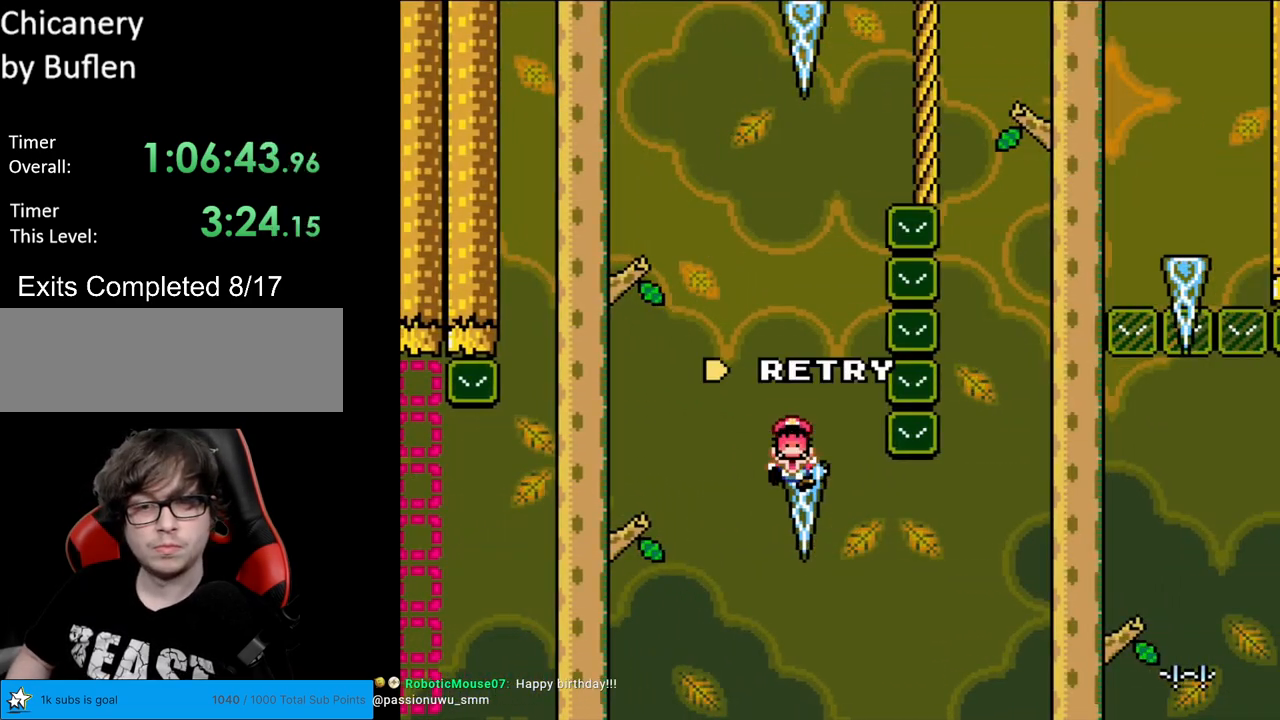
{"buttons": ["A"], "events": [[133, "Y", "up"], [433, "A", "down"]]}
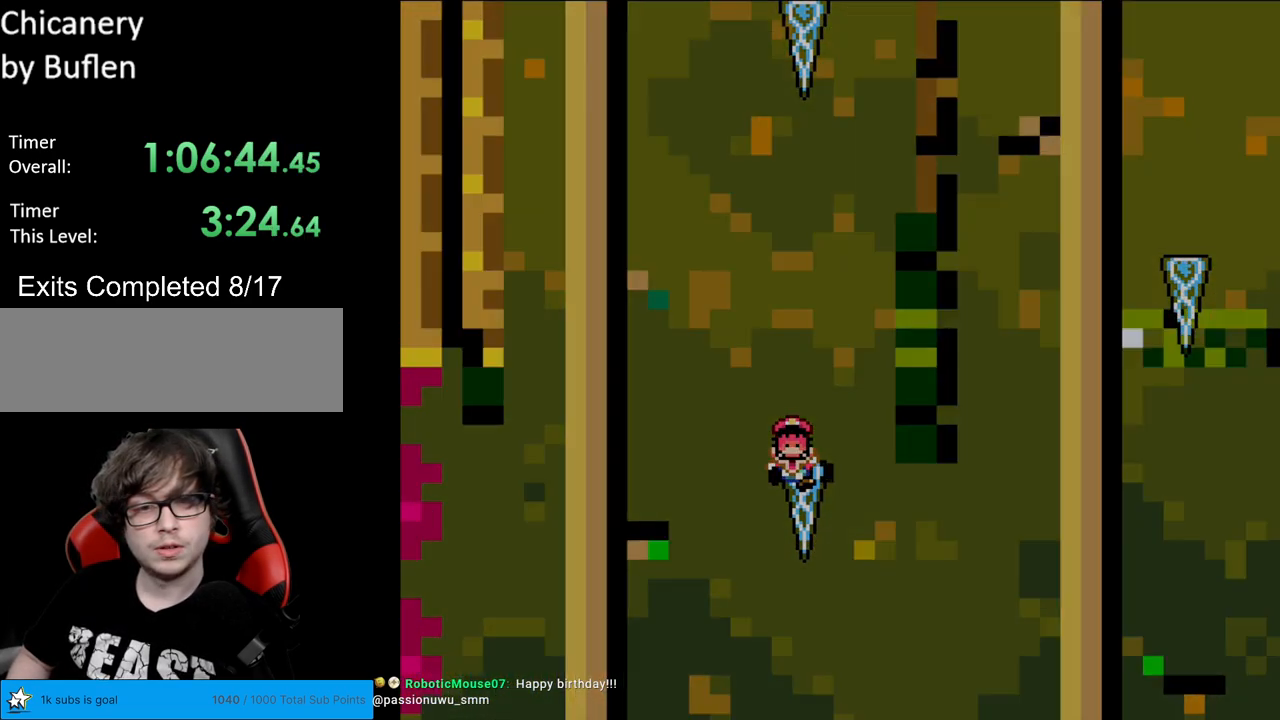
{"buttons": [], "events": [[100, "A", "up"], [317, "A", "down"], [367, "A", "up"]]}
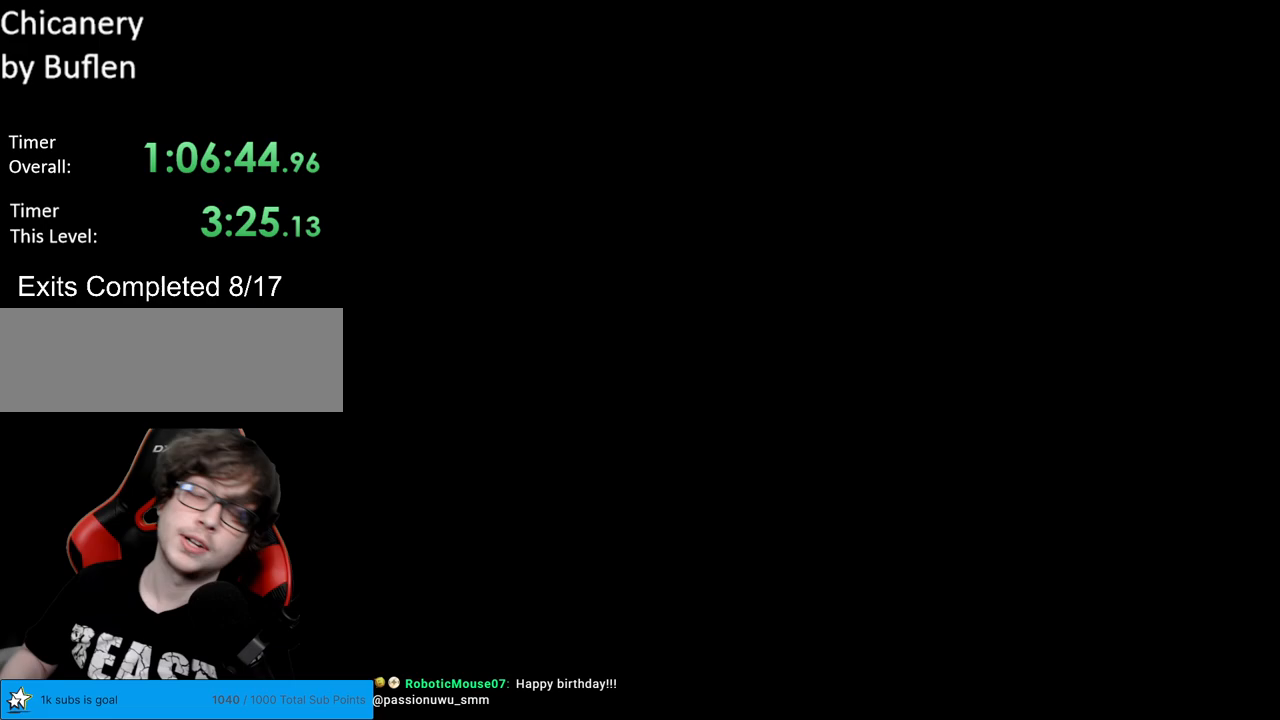
{"buttons": [], "events": []}
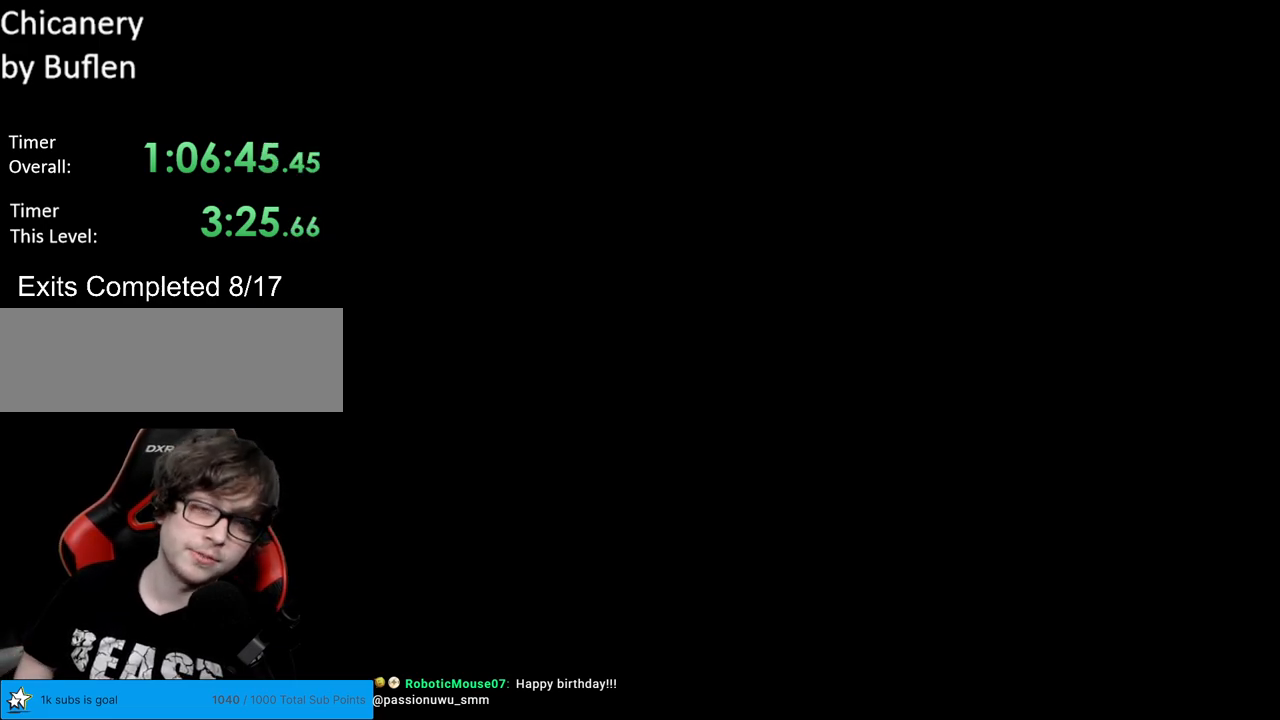
{"buttons": [], "events": []}
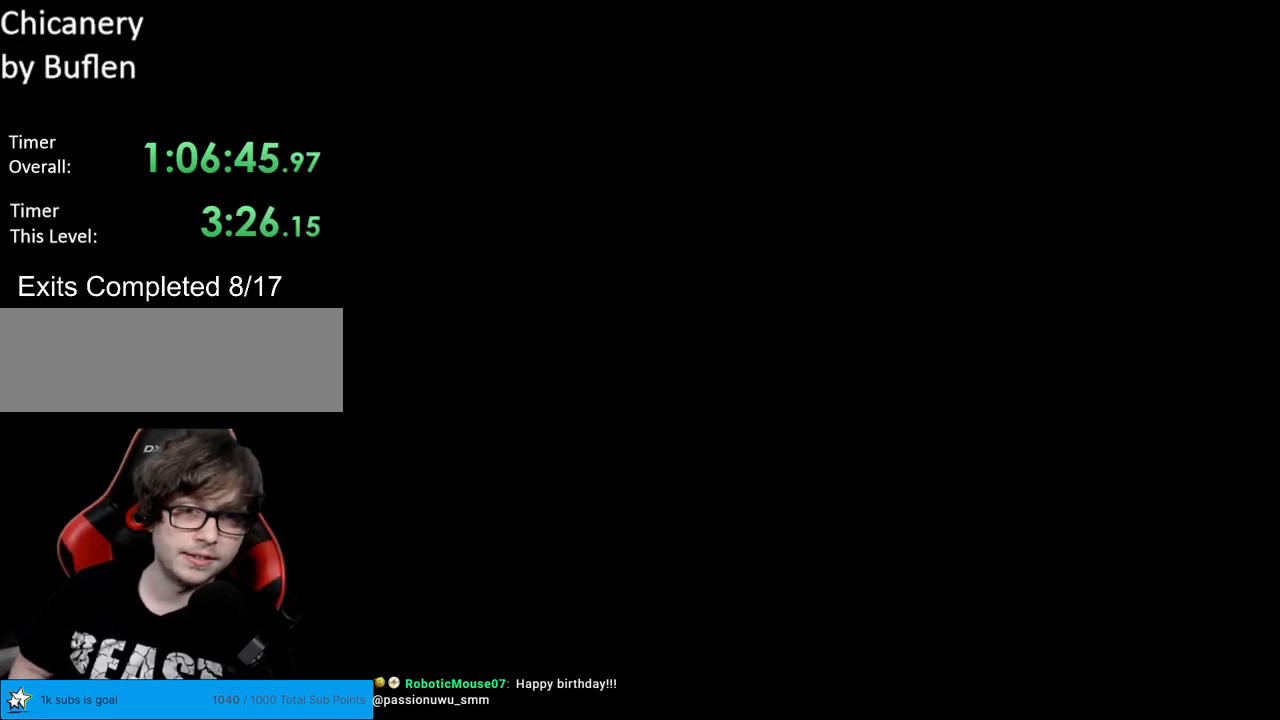
{"buttons": ["X"], "events": [[117, "X", "down"]]}
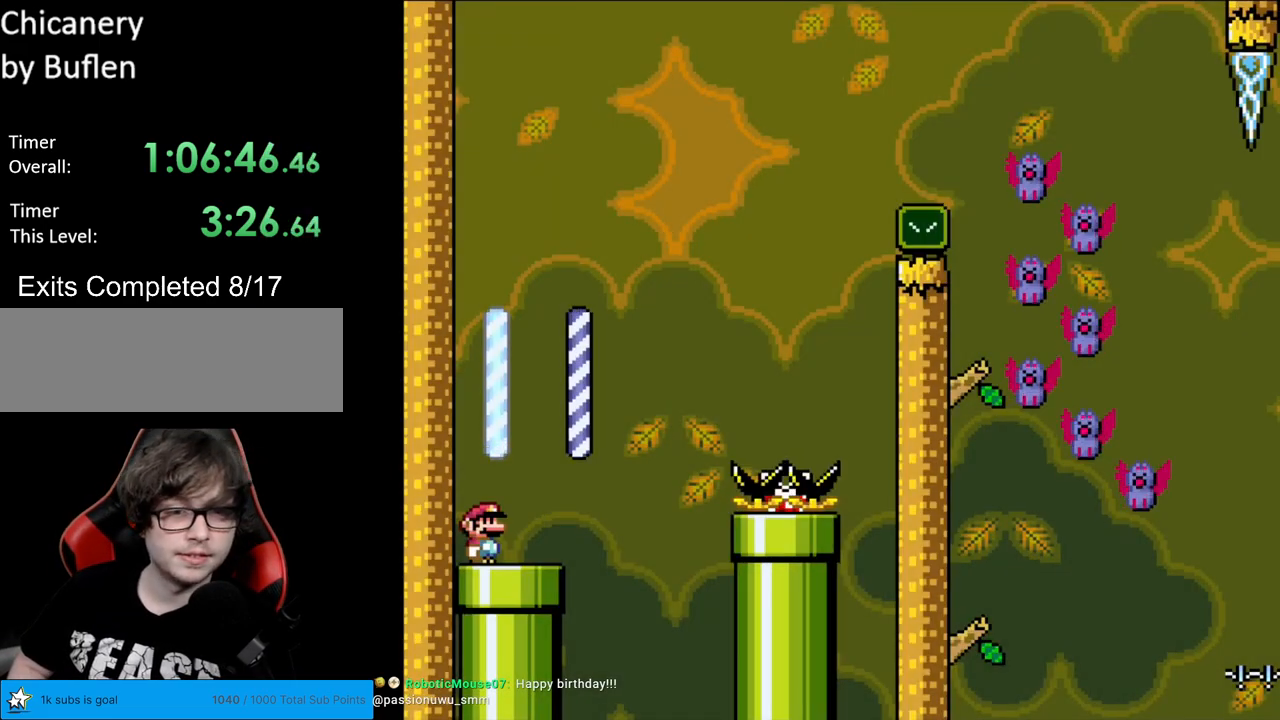
{"buttons": ["A", "X", "DPAD_RIGHT"], "events": [[117, "DPAD_RIGHT", "down"], [367, "A", "down"]]}
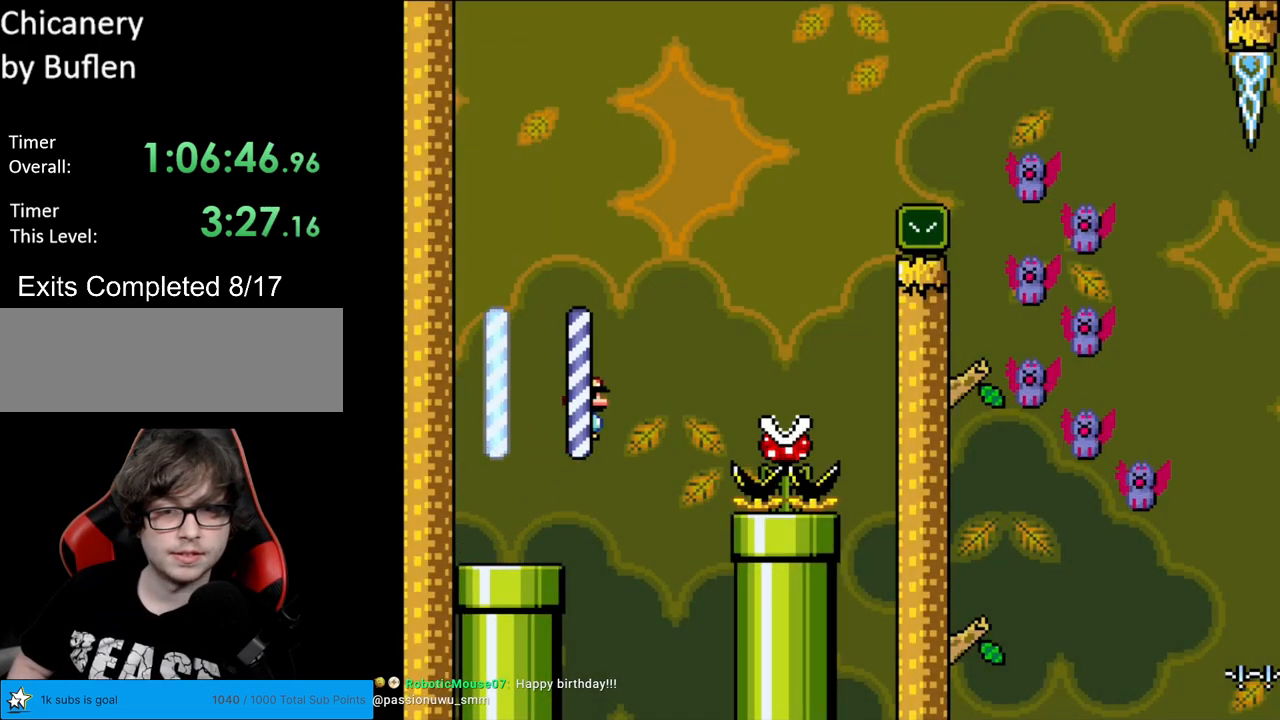
{"buttons": ["A", "X", "DPAD_RIGHT"], "events": [[217, "A", "up"], [383, "A", "down"], [383, "DPAD_RIGHT", "up"], [400, "DPAD_UP", "down"], [417, "DPAD_LEFT", "down"], [450, "DPAD_LEFT", "up"], [483, "DPAD_RIGHT", "down"], [483, "DPAD_UP", "up"]]}
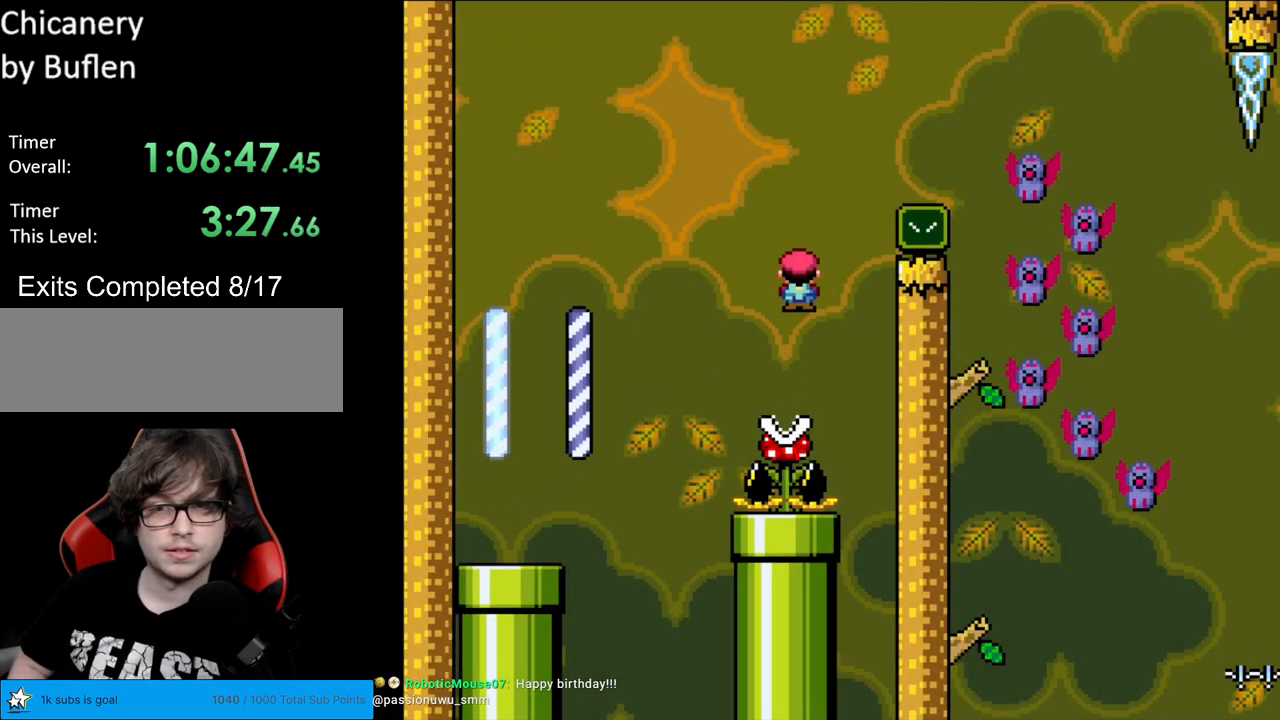
{"buttons": ["A", "X", "DPAD_RIGHT"], "events": []}
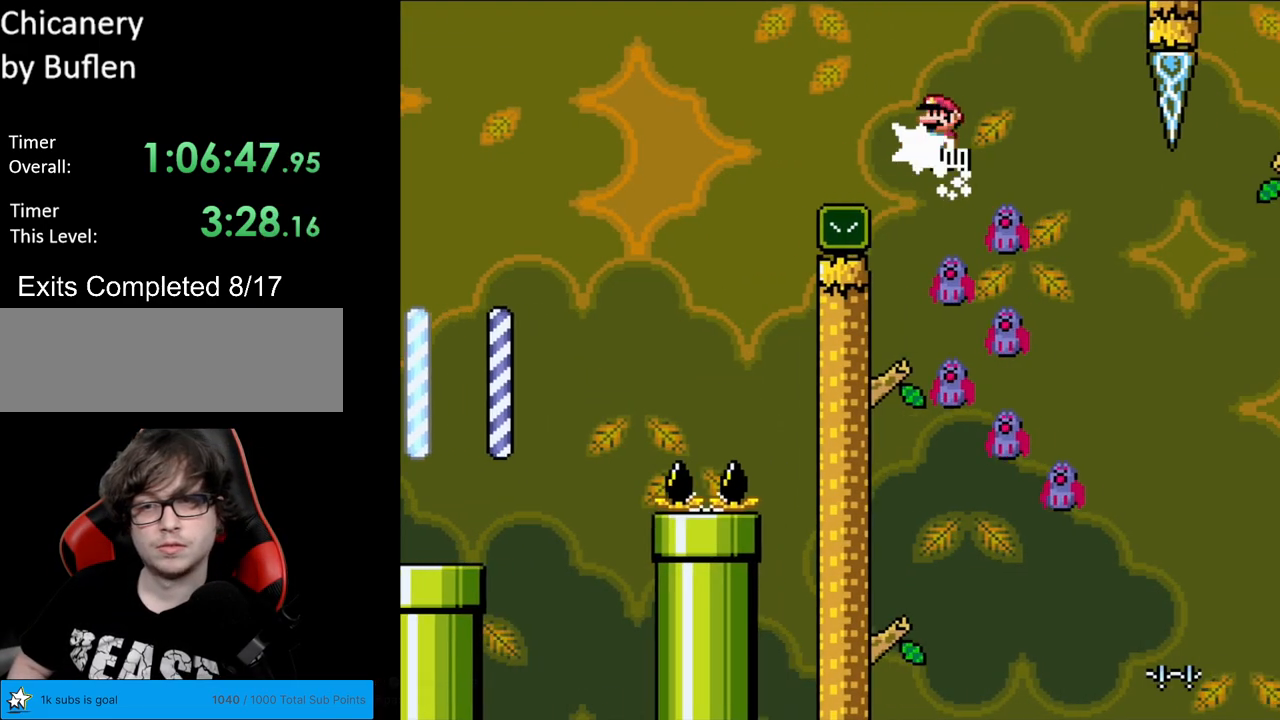
{"buttons": ["A", "X", "DPAD_LEFT"], "events": [[150, "DPAD_RIGHT", "up"], [167, "DPAD_UP", "down"], [183, "DPAD_LEFT", "down"], [183, "DPAD_UP", "up"]]}
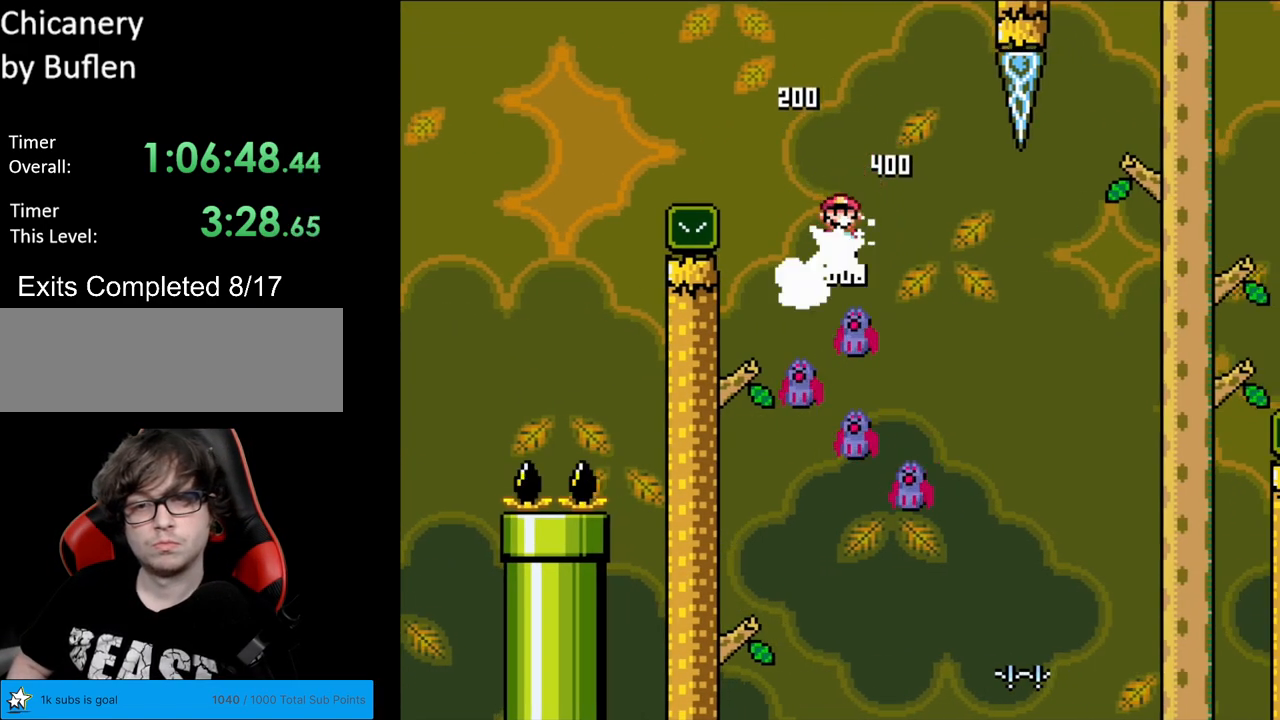
{"buttons": ["A", "X", "DPAD_LEFT"], "events": [[33, "DPAD_LEFT", "up"], [67, "DPAD_RIGHT", "down"], [300, "DPAD_RIGHT", "up"], [300, "DPAD_UP", "down"], [333, "DPAD_LEFT", "down"], [333, "DPAD_UP", "up"]]}
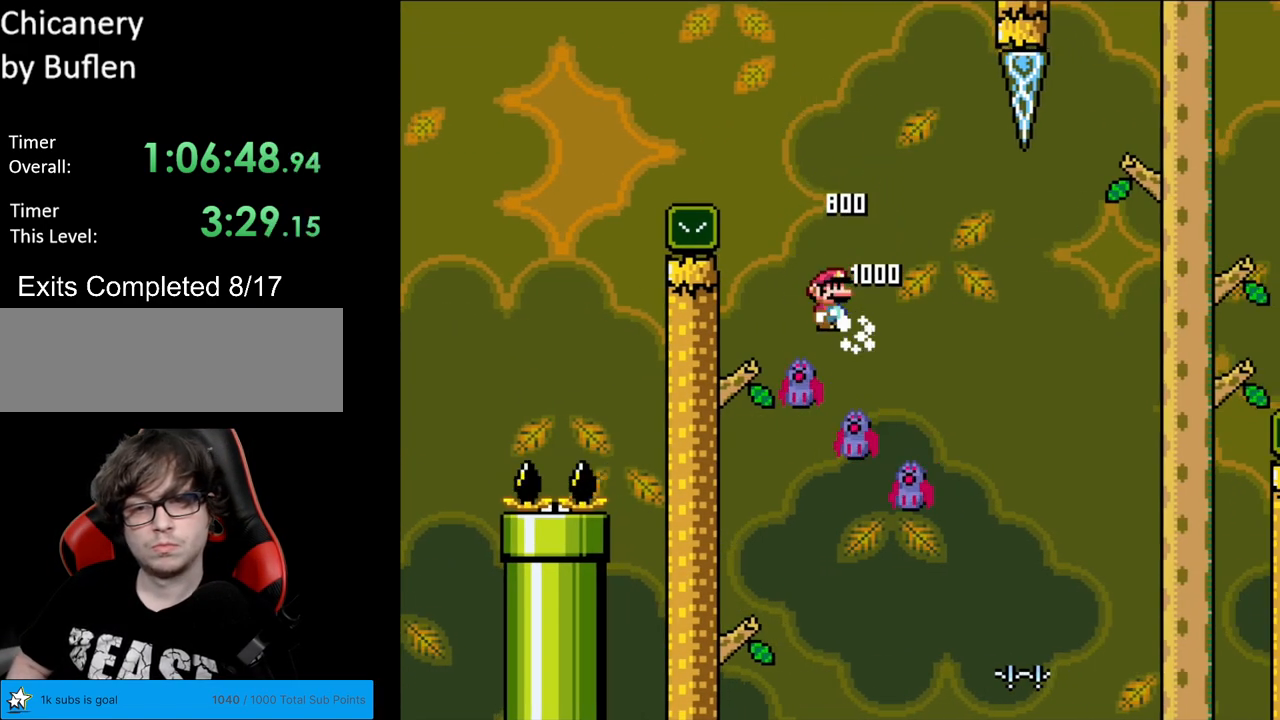
{"buttons": ["A", "X"], "events": [[50, "DPAD_LEFT", "up"], [50, "DPAD_RIGHT", "down"], [250, "DPAD_RIGHT", "up"]]}